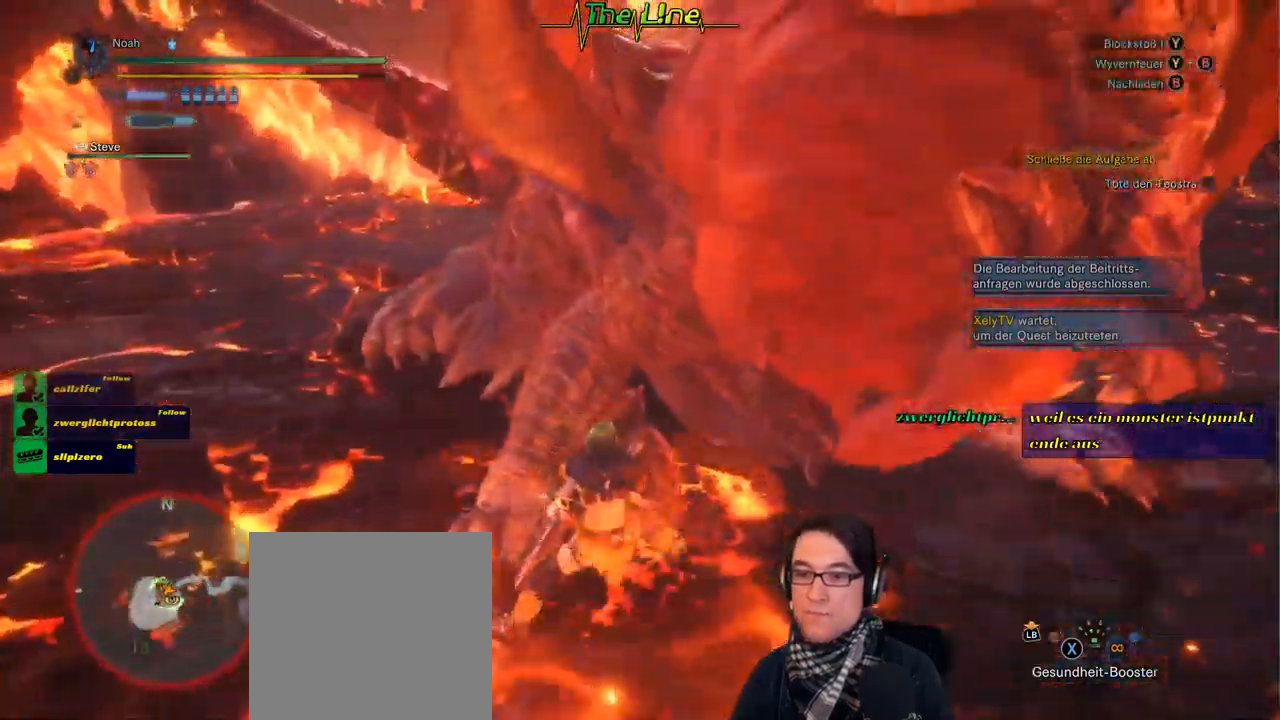
Gameplay with a controller (Xbox layout); each line is a JSON object with the inputs held at the frame after it. "events" lists button and stick changes between this image and that frame as [ms after this image, input, new state], when the widget could be followed in between.
{"buttons": ["R2"], "left_stick": "right", "right_stick": "center", "events": [[100, "Y", "down"], [201, "A", "down"], [201, "Y", "up"], [317, "left_stick", "right"], [384, "A", "up"]]}
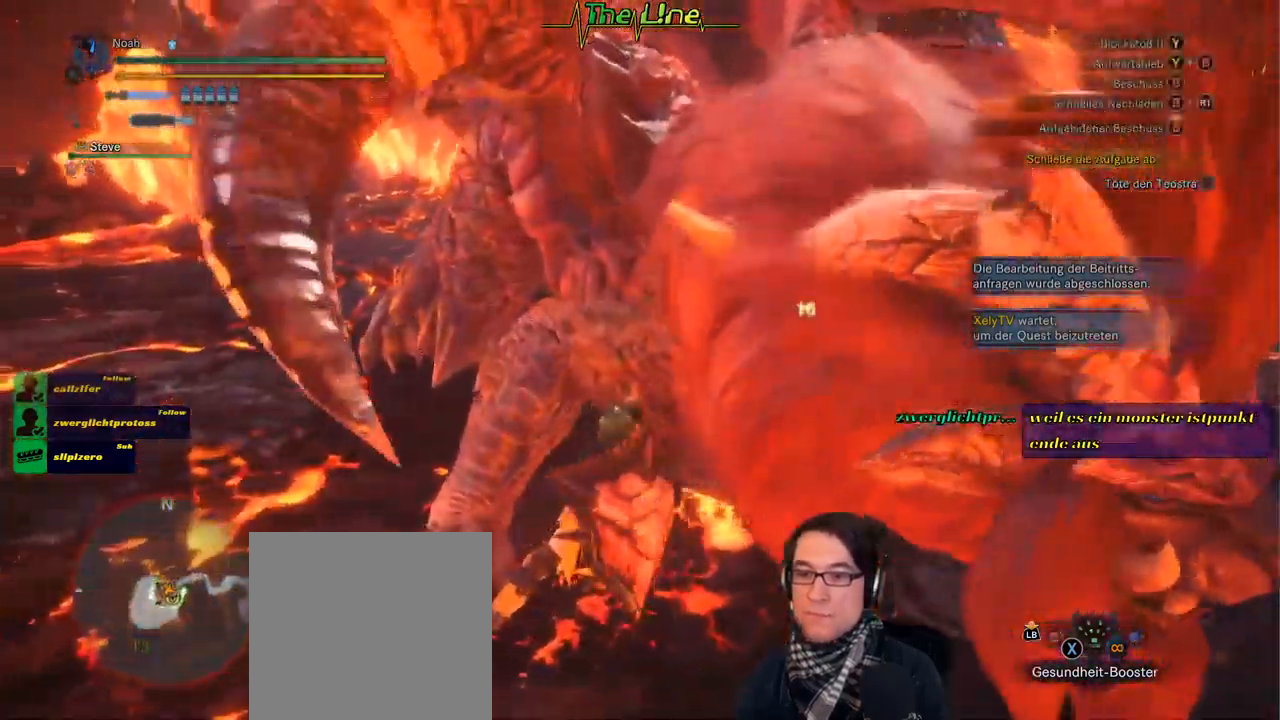
{"buttons": ["Y", "R2"], "left_stick": "right", "right_stick": "center", "events": [[167, "Y", "down"], [267, "A", "down"], [267, "Y", "up"], [350, "Y", "down"], [417, "Y", "up"], [484, "A", "up"], [484, "Y", "down"]]}
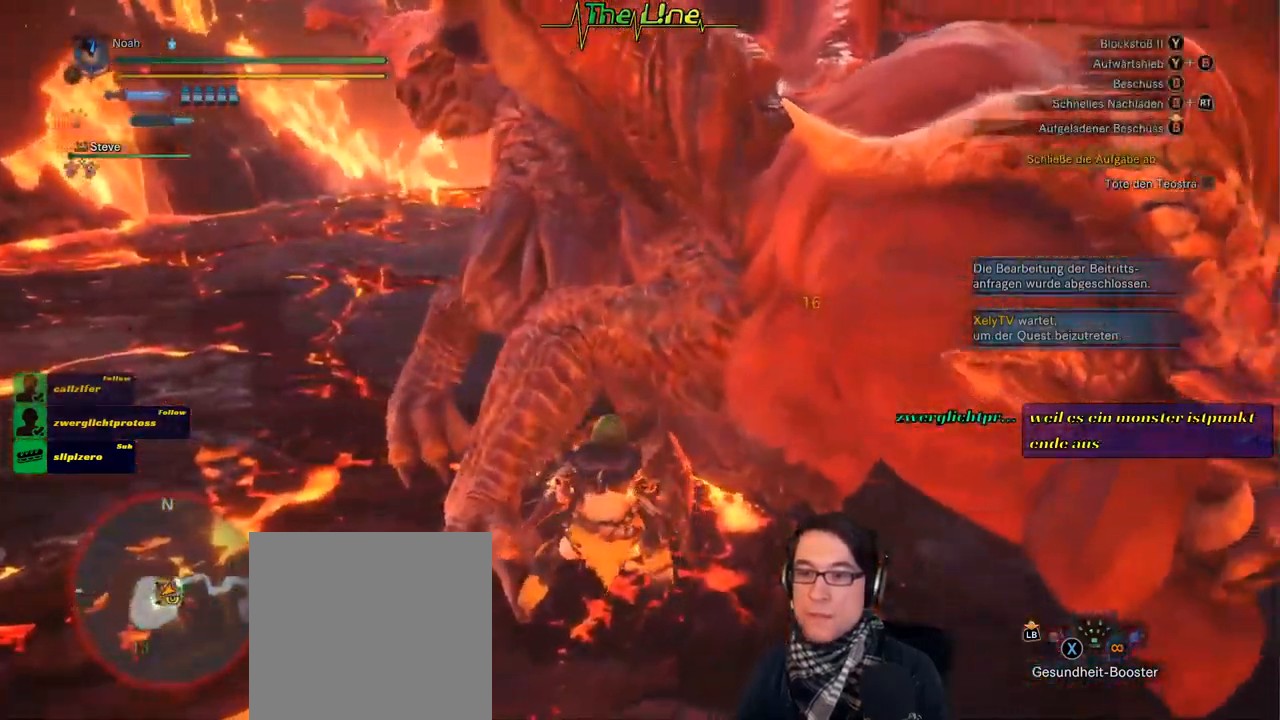
{"buttons": ["R2"], "left_stick": "up-right", "right_stick": "center", "events": [[50, "Y", "up"], [134, "Y", "down"], [201, "Y", "up"], [234, "Y", "down"], [351, "Y", "up"], [434, "Y", "down"], [501, "Y", "up"], [501, "left_stick", "up-right"]]}
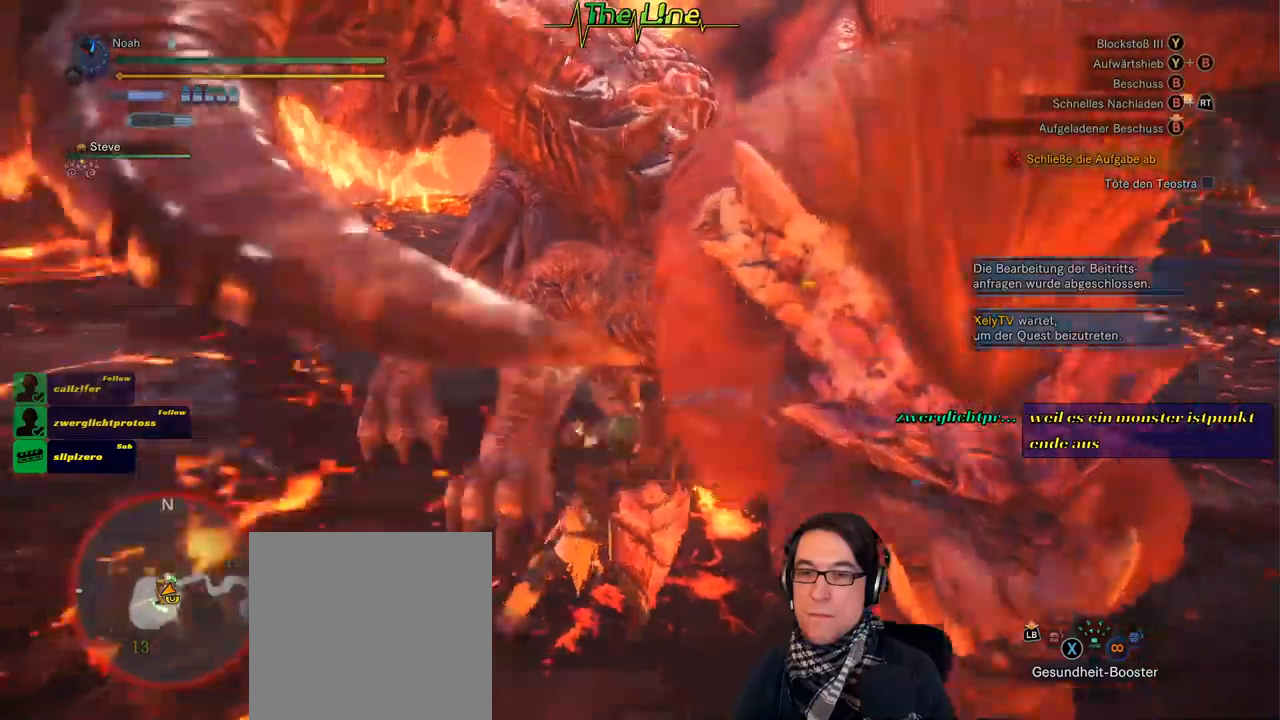
{"buttons": ["R2"], "left_stick": "center", "right_stick": "center", "events": [[50, "Y", "down"], [117, "Y", "up"], [150, "left_stick", "center"], [184, "Y", "down"], [284, "Y", "up"], [351, "Y", "down"], [434, "Y", "up"]]}
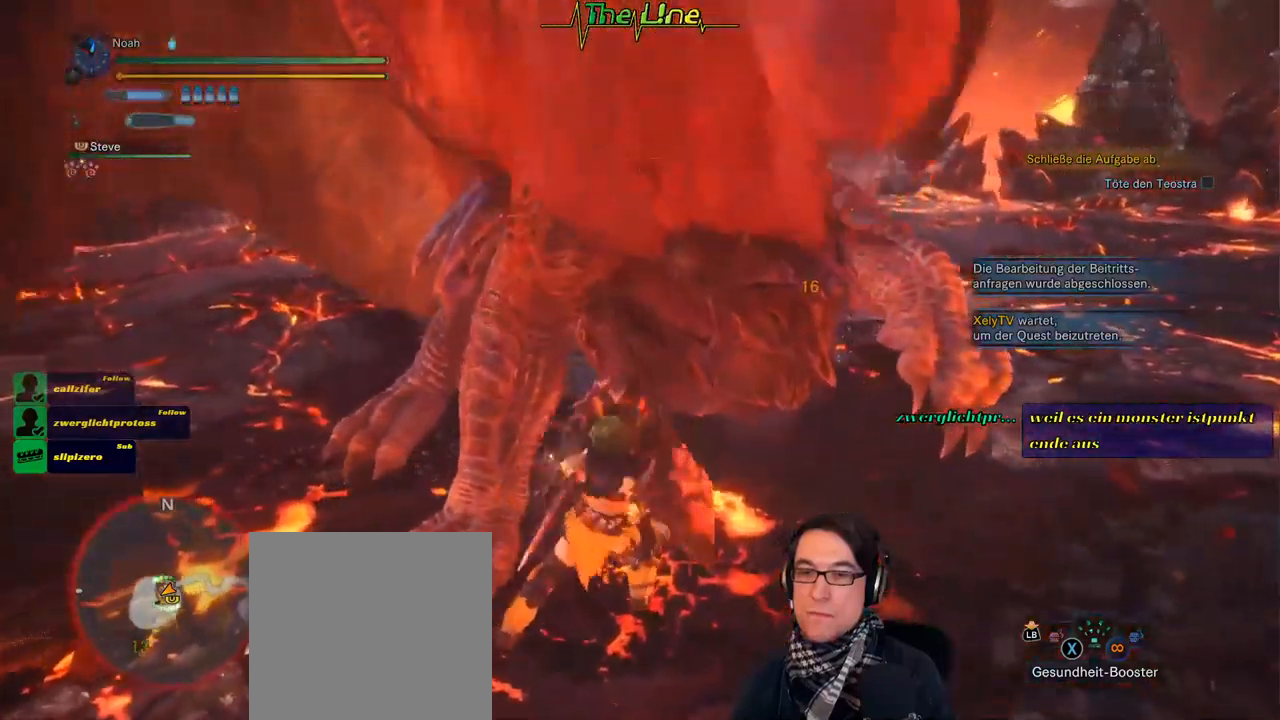
{"buttons": ["R2"], "left_stick": "center", "right_stick": "center", "events": []}
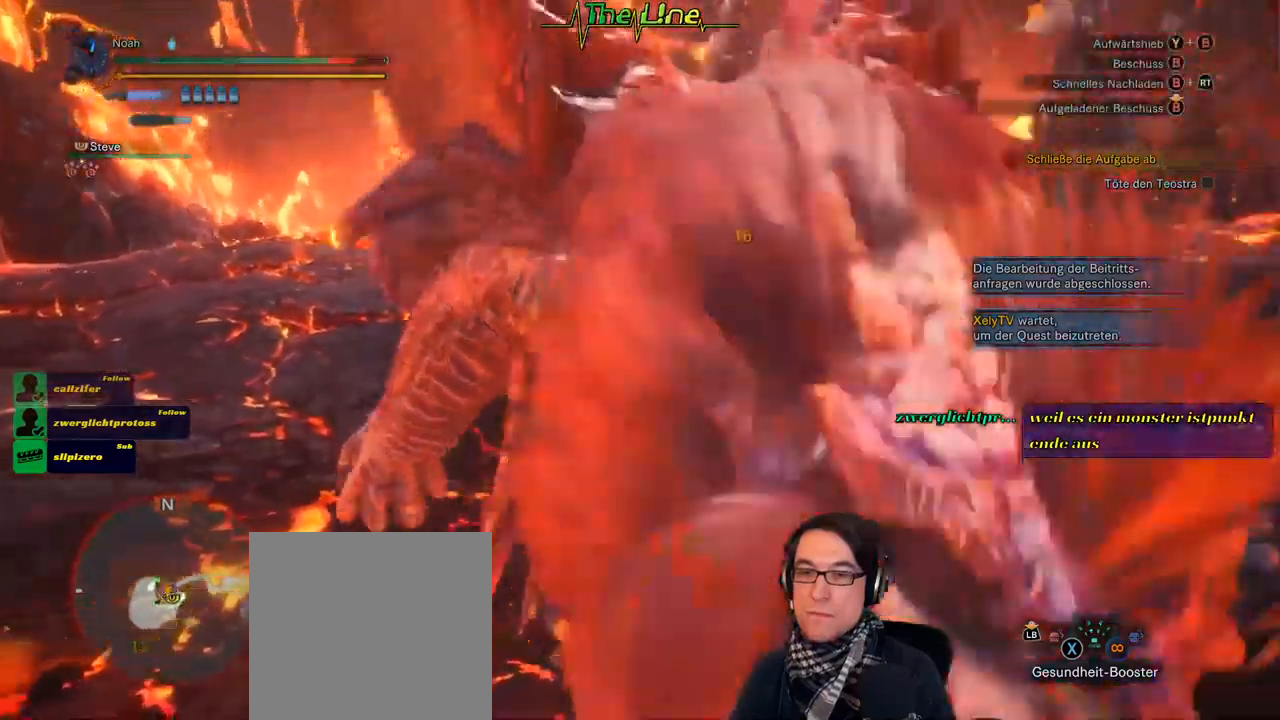
{"buttons": ["R2"], "left_stick": "center", "right_stick": "center", "events": []}
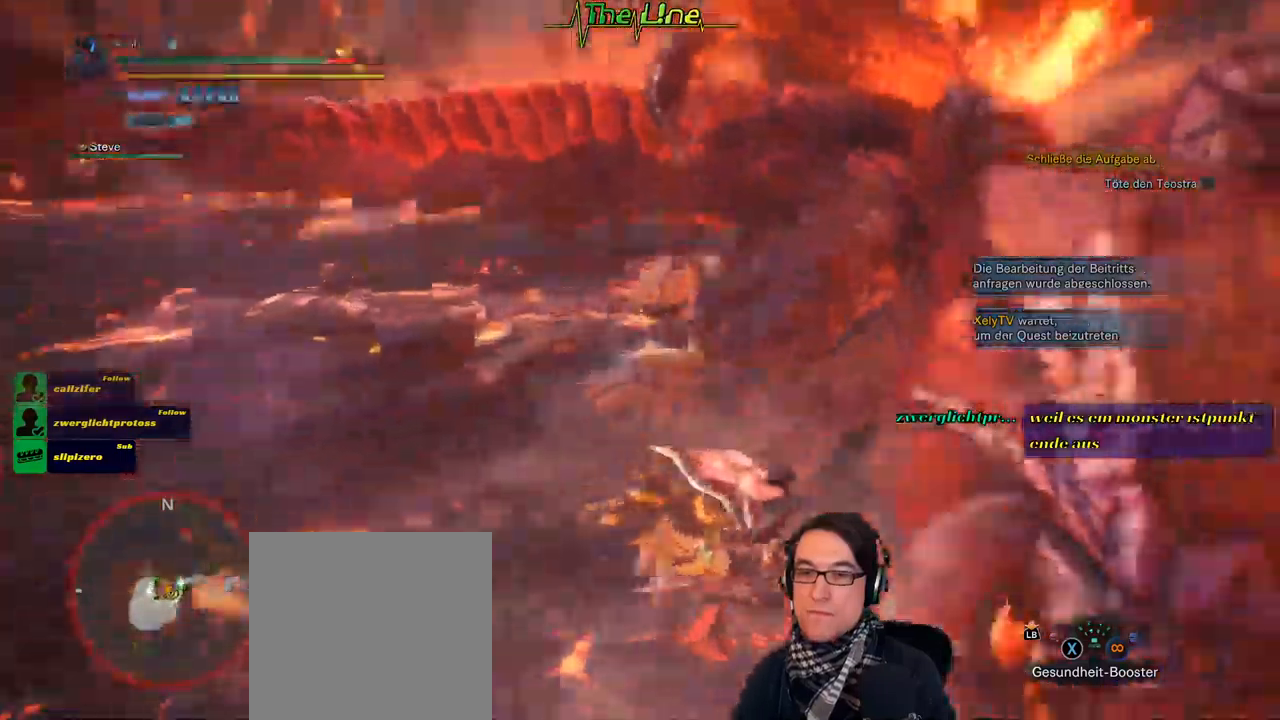
{"buttons": ["R2"], "left_stick": "center", "right_stick": "center", "events": []}
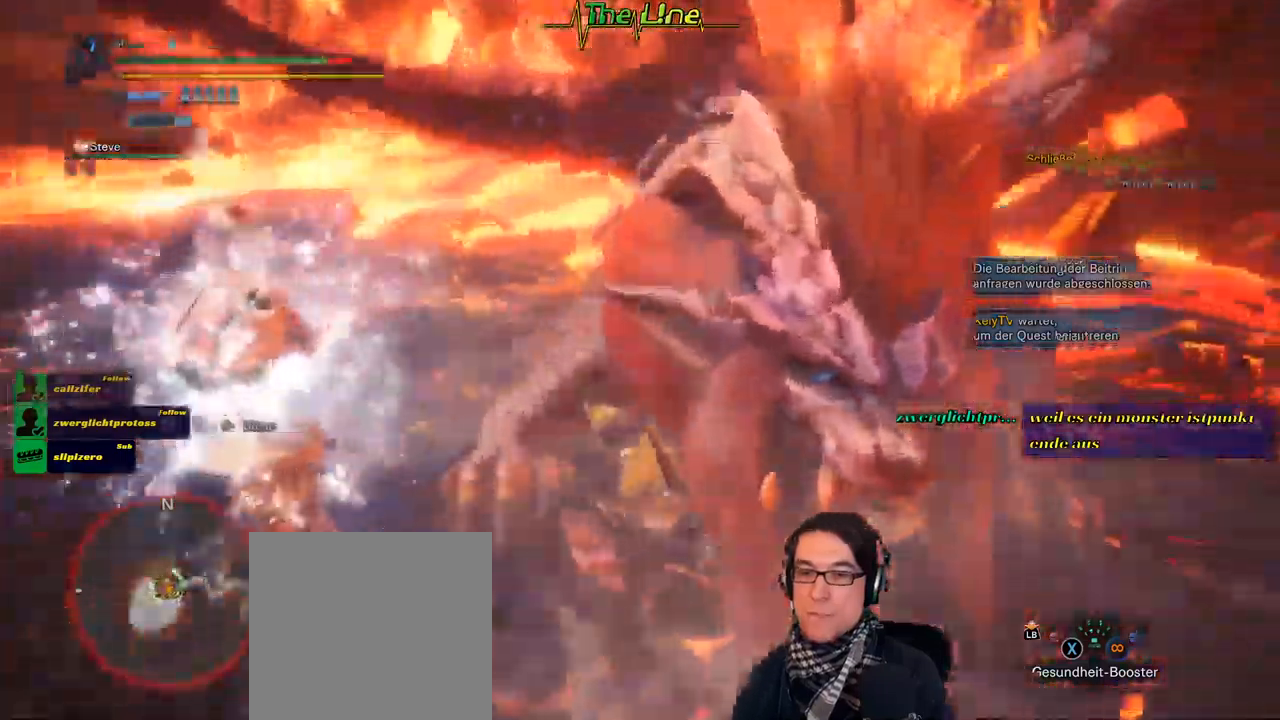
{"buttons": ["A"], "left_stick": "down-left", "right_stick": "center", "events": [[34, "R2", "up"], [200, "left_stick", "down-left"], [284, "A", "down"], [401, "A", "up"], [484, "A", "down"]]}
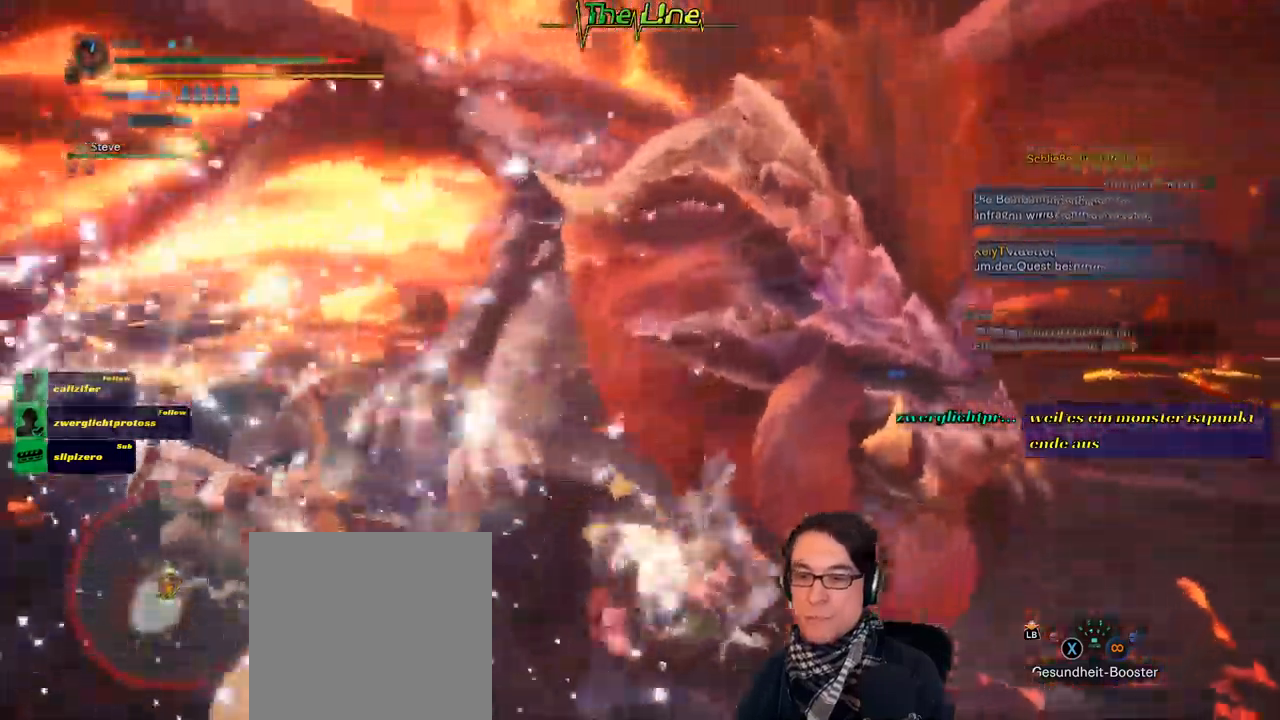
{"buttons": [], "left_stick": "down-left", "right_stick": "center", "events": [[100, "A", "up"], [150, "A", "down"], [283, "A", "up"], [350, "A", "down"], [467, "A", "up"]]}
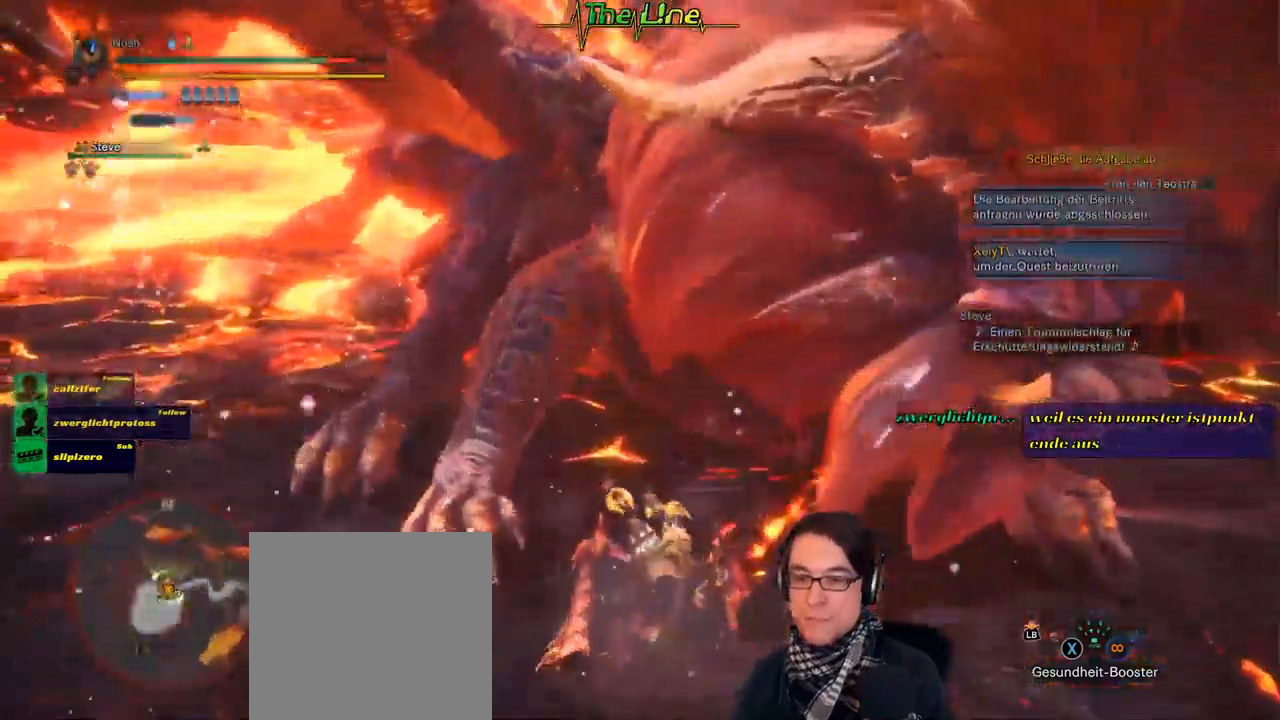
{"buttons": [], "left_stick": "down", "right_stick": "center", "events": [[17, "A", "down"], [17, "left_stick", "down"], [484, "A", "up"]]}
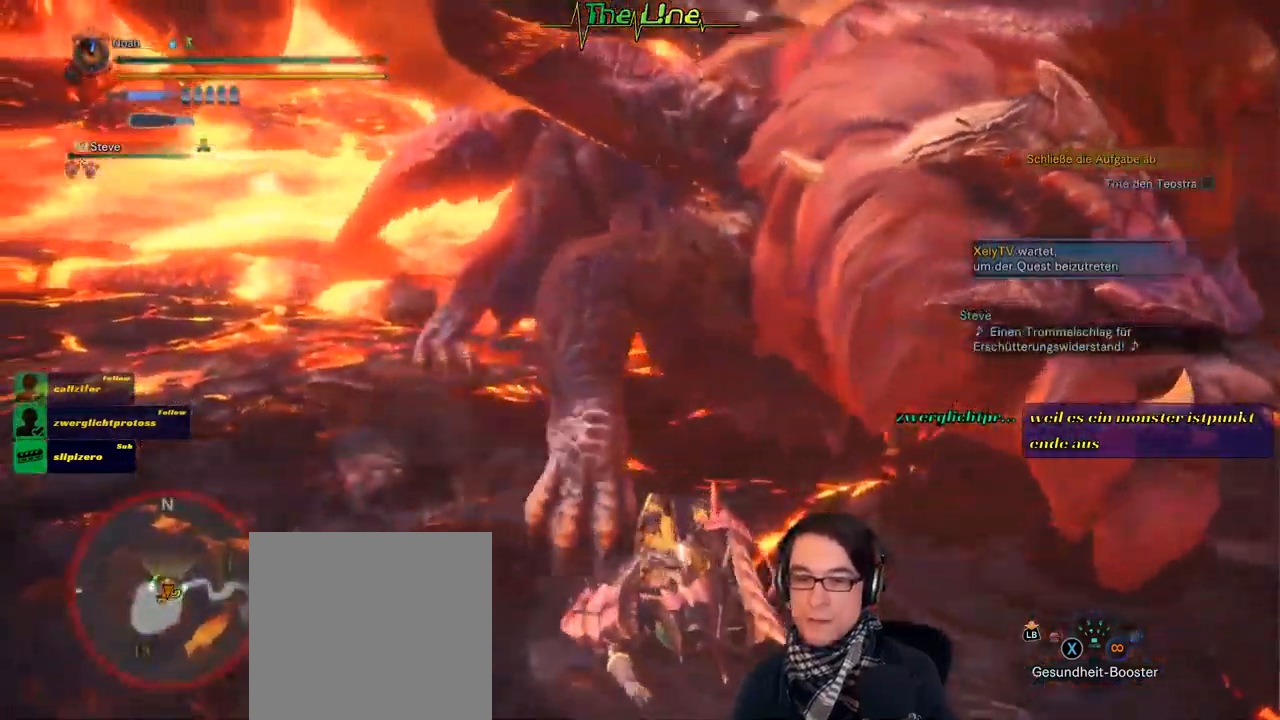
{"buttons": [], "left_stick": "down", "right_stick": "center", "events": [[116, "A", "down"], [250, "A", "up"], [300, "A", "down"], [400, "A", "up"]]}
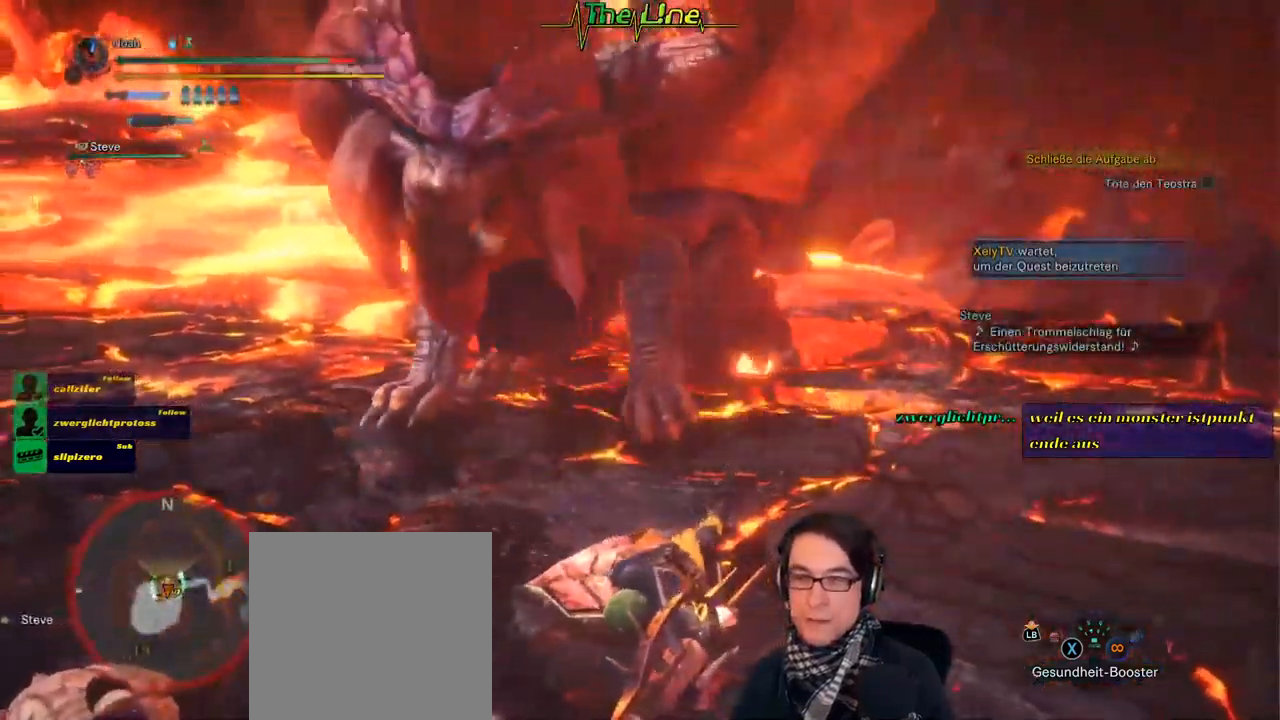
{"buttons": [], "left_stick": "down-left", "right_stick": "center", "events": [[201, "left_stick", "down-left"], [368, "A", "down"], [501, "A", "up"]]}
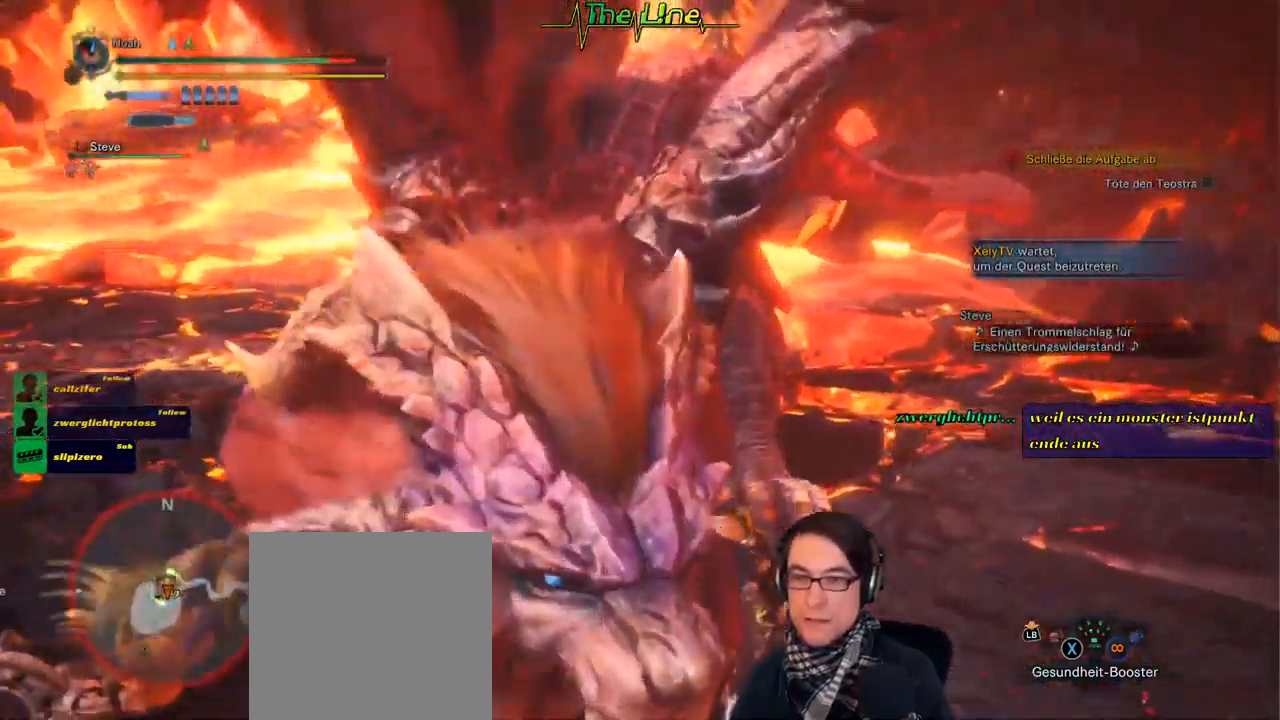
{"buttons": [], "left_stick": "down-left", "right_stick": "center", "events": []}
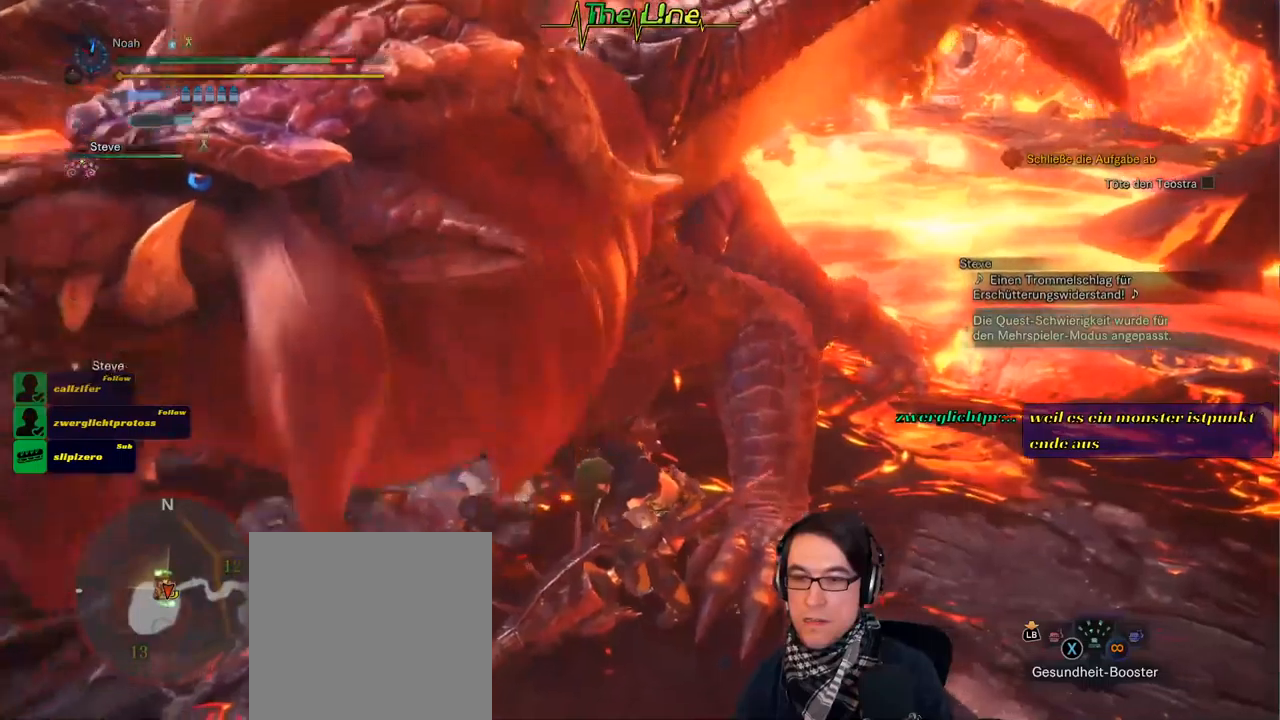
{"buttons": [], "left_stick": "down-left", "right_stick": "center", "events": [[117, "left_stick", "down-right"], [217, "left_stick", "down-left"]]}